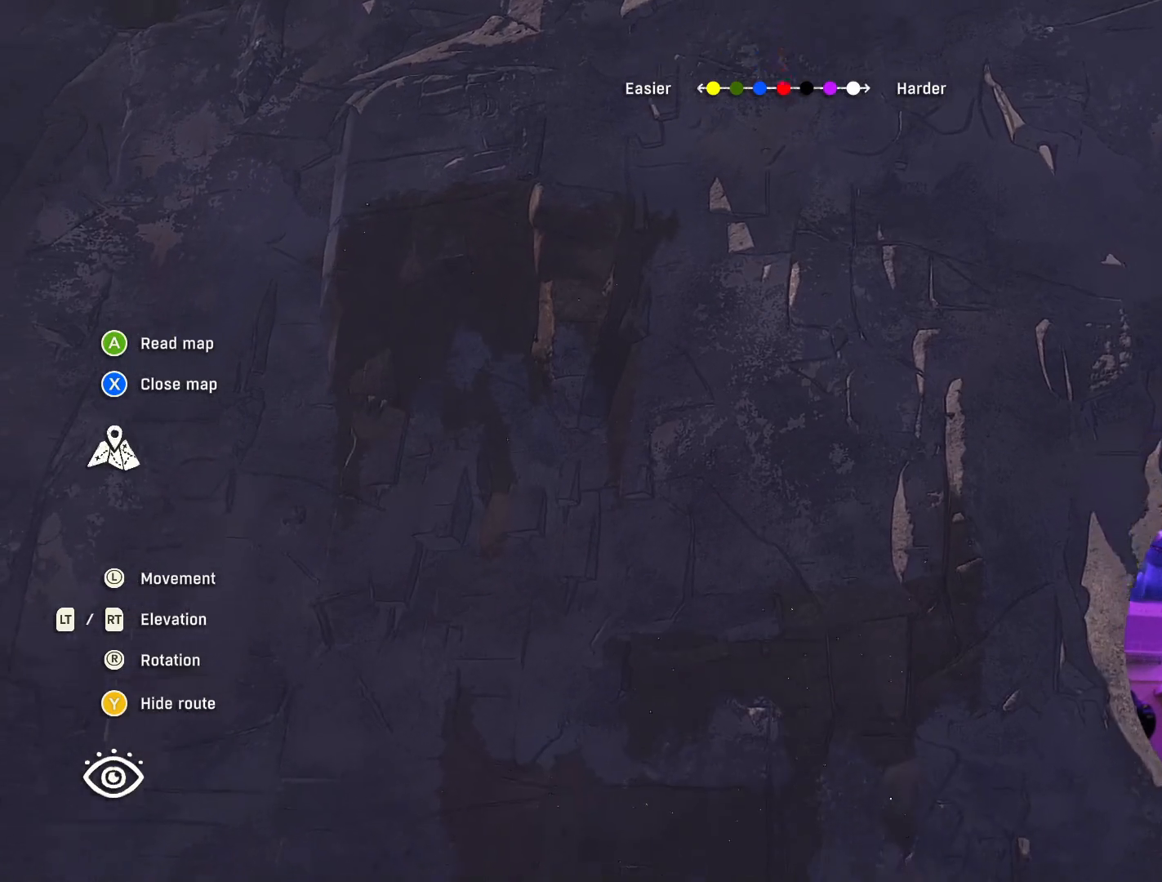
Gameplay with a controller (Xbox layout); each line is a JSON object with the inputs held at the frame after it. "events" lists button and stick changes between this image and that frame as [ms after this image, input, new state], when the widget could be followed in between.
{"buttons": ["L2"], "left_stick": "center", "right_stick": "center", "events": []}
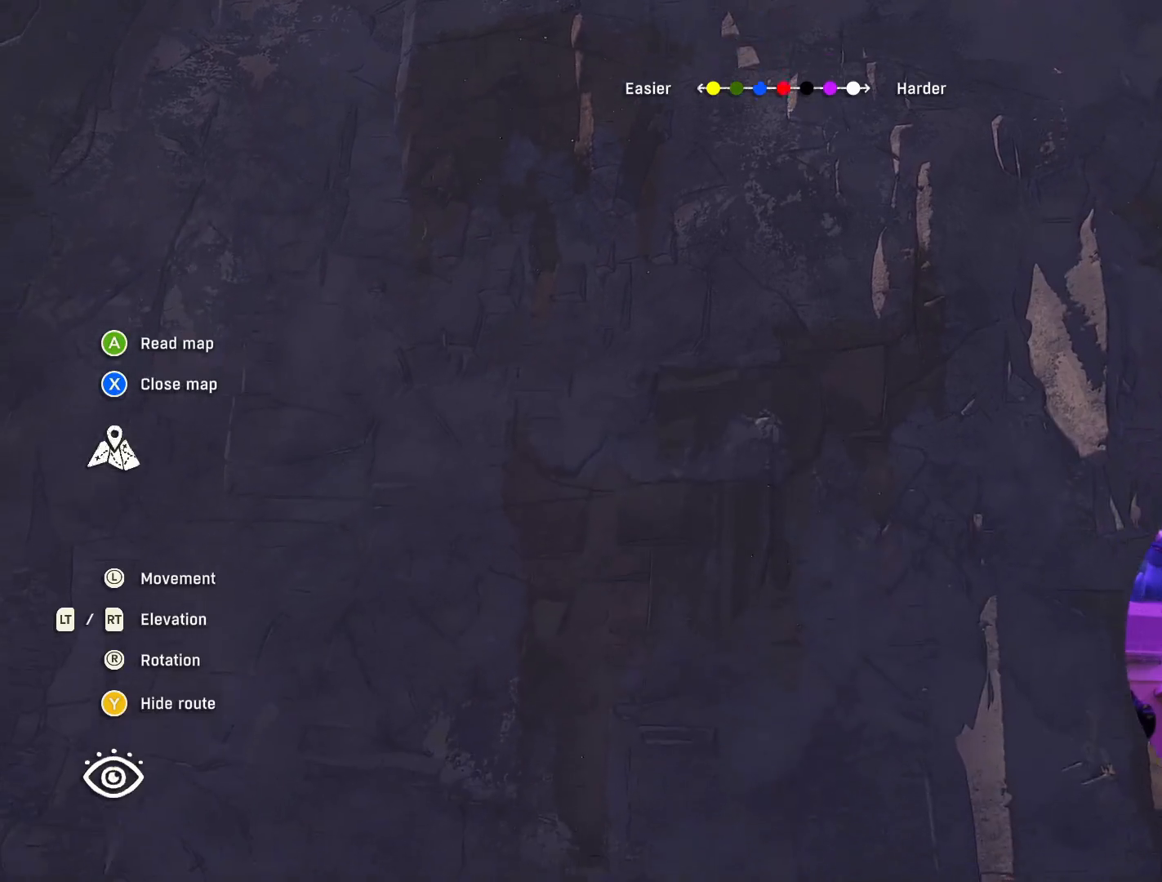
{"buttons": [], "left_stick": "center", "right_stick": "center", "events": [[500, "L2", "up"]]}
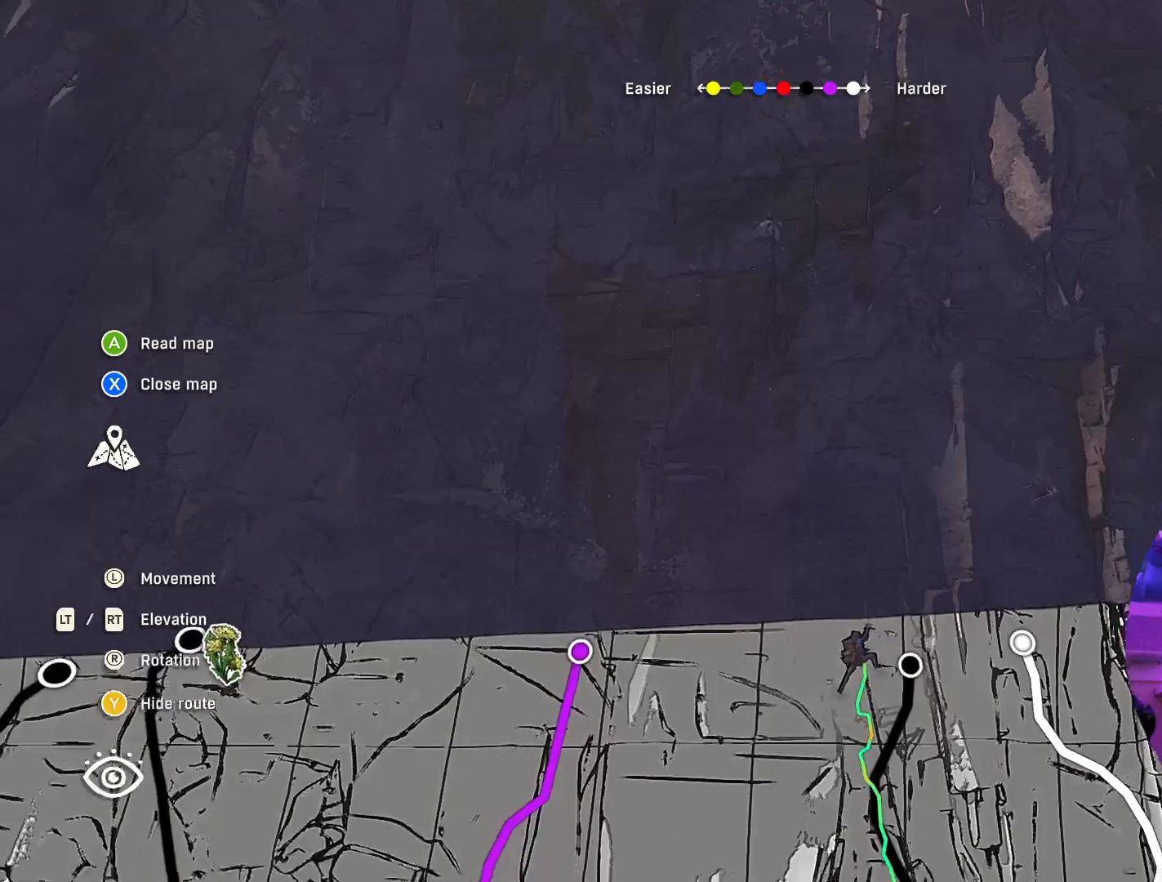
{"buttons": [], "left_stick": "center", "right_stick": "center", "events": []}
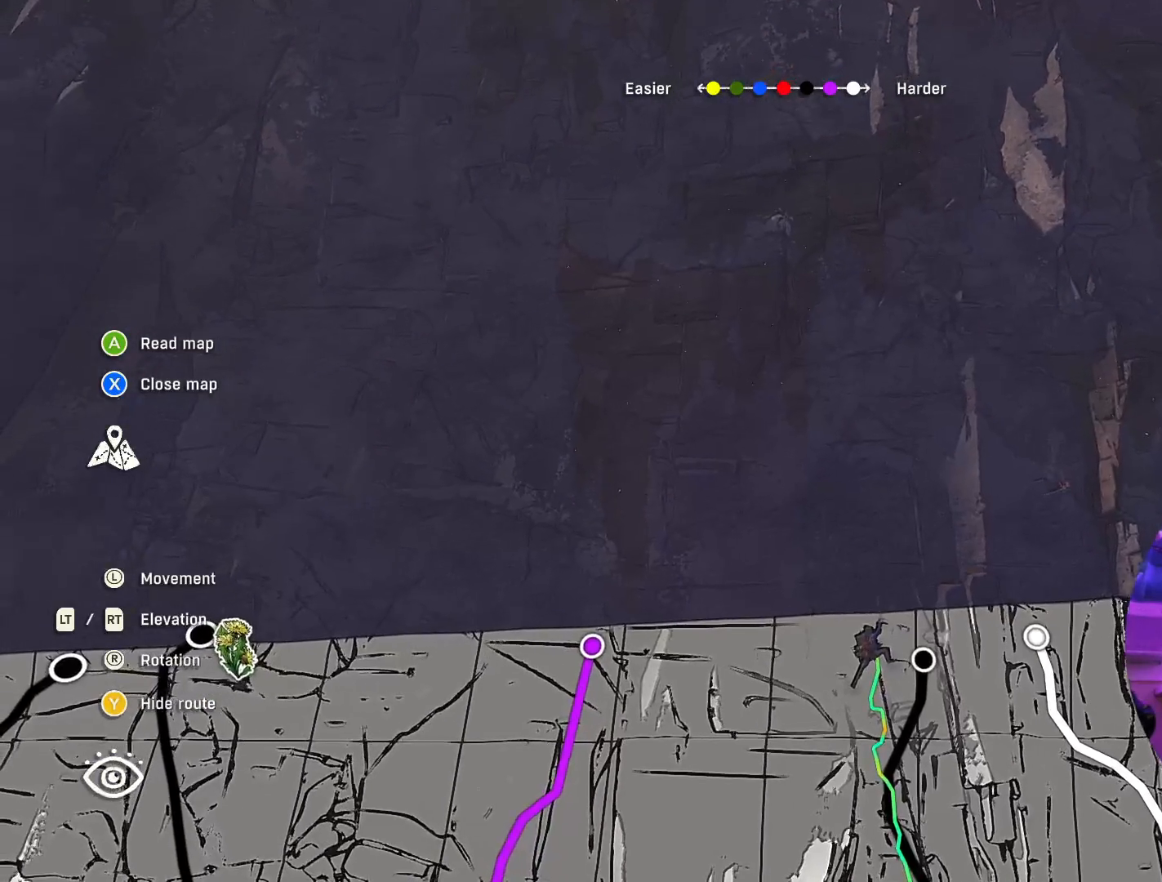
{"buttons": [], "left_stick": "up", "right_stick": "center", "events": [[150, "left_stick", "up"]]}
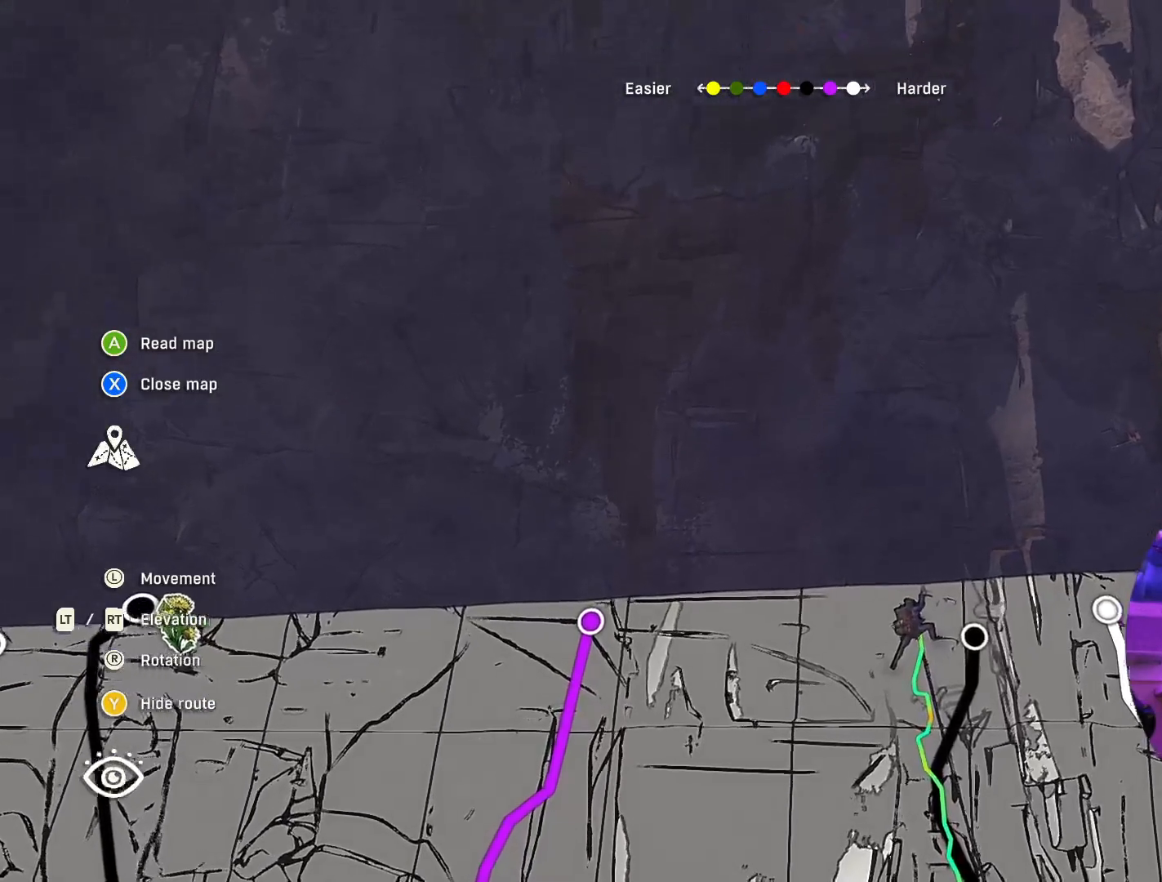
{"buttons": ["R2"], "left_stick": "center", "right_stick": "center", "events": [[17, "R2", "down"], [400, "left_stick", "center"]]}
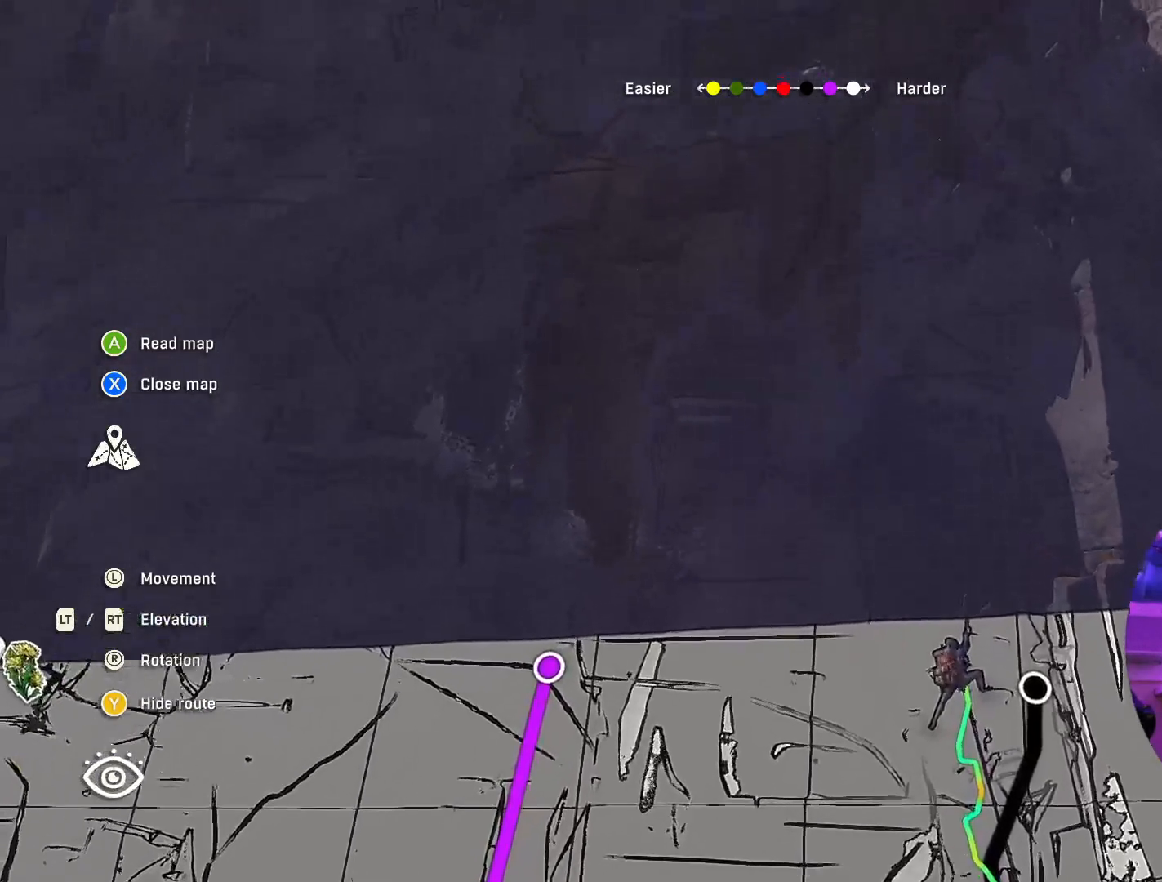
{"buttons": ["R2"], "left_stick": "up-right", "right_stick": "center", "events": [[500, "left_stick", "up-right"]]}
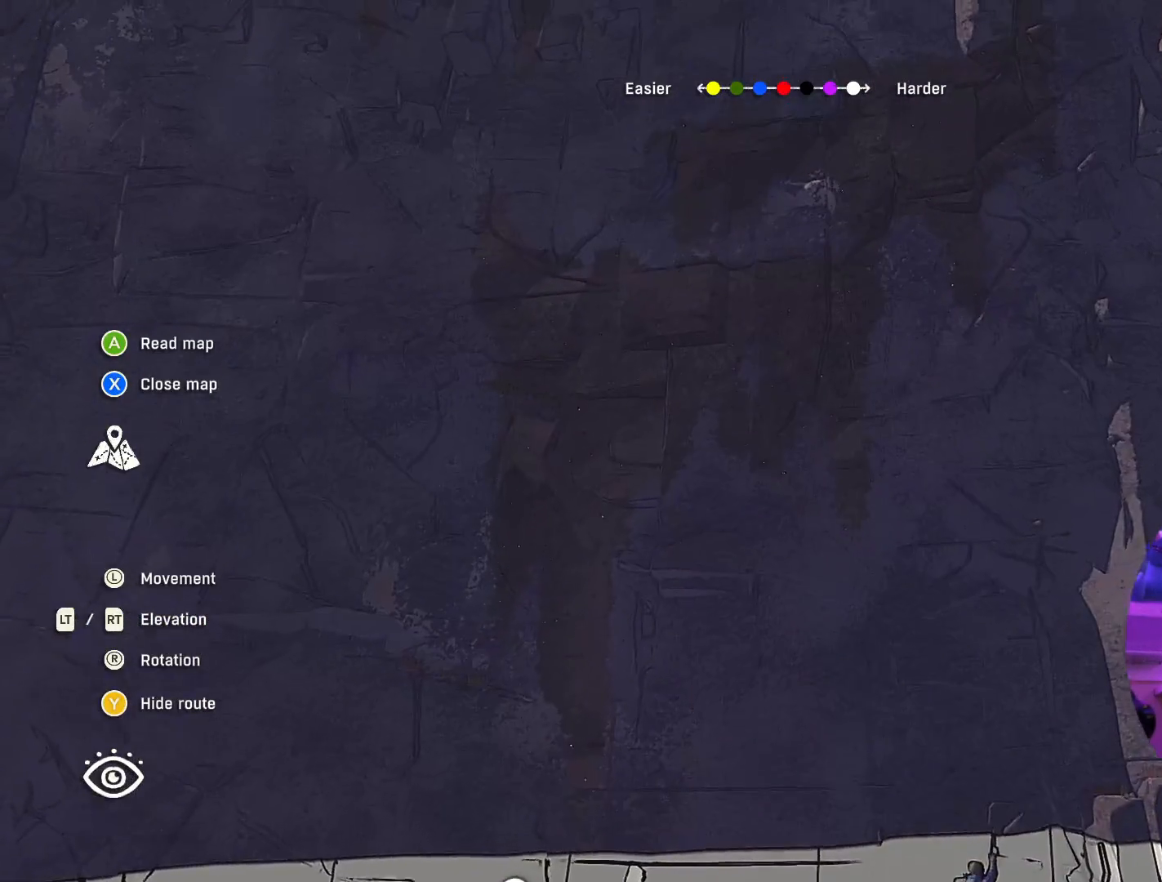
{"buttons": ["R2"], "left_stick": "center", "right_stick": "center", "events": [[167, "left_stick", "center"]]}
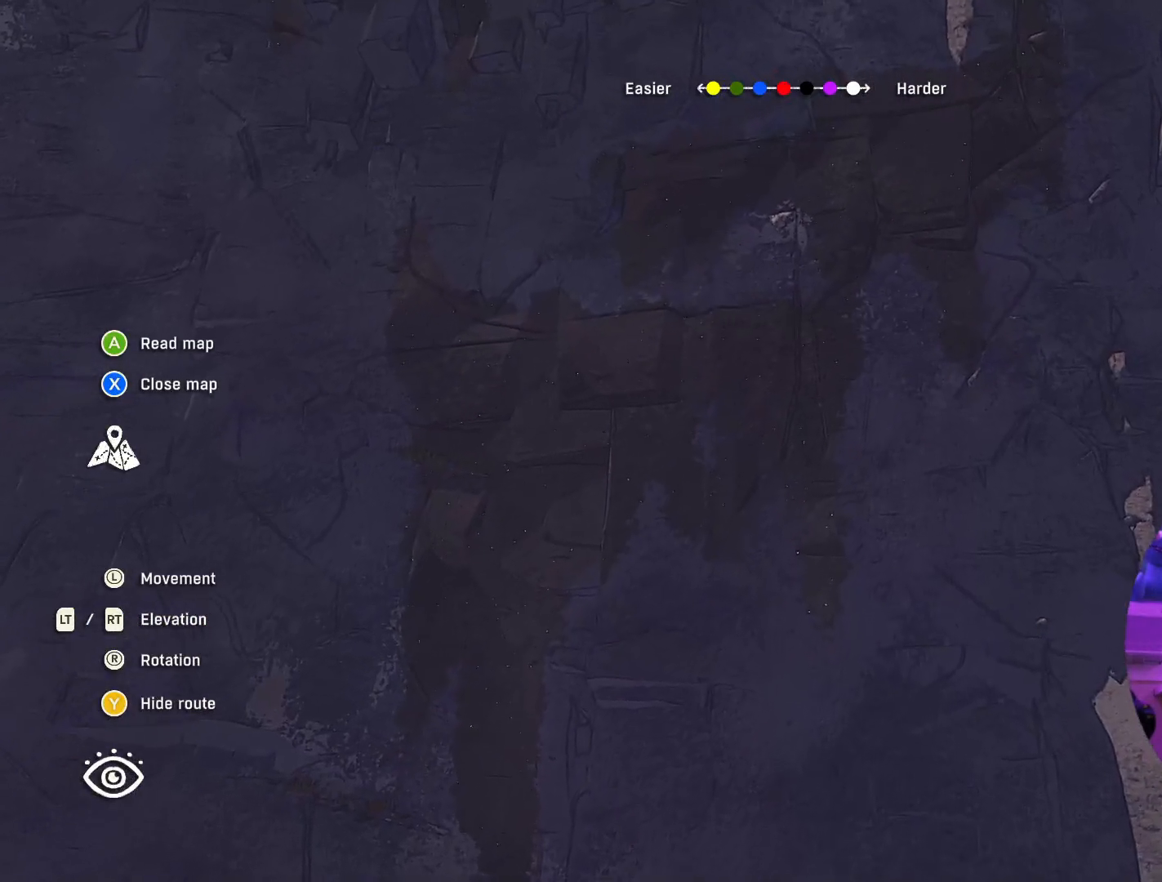
{"buttons": ["R2"], "left_stick": "center", "right_stick": "center", "events": []}
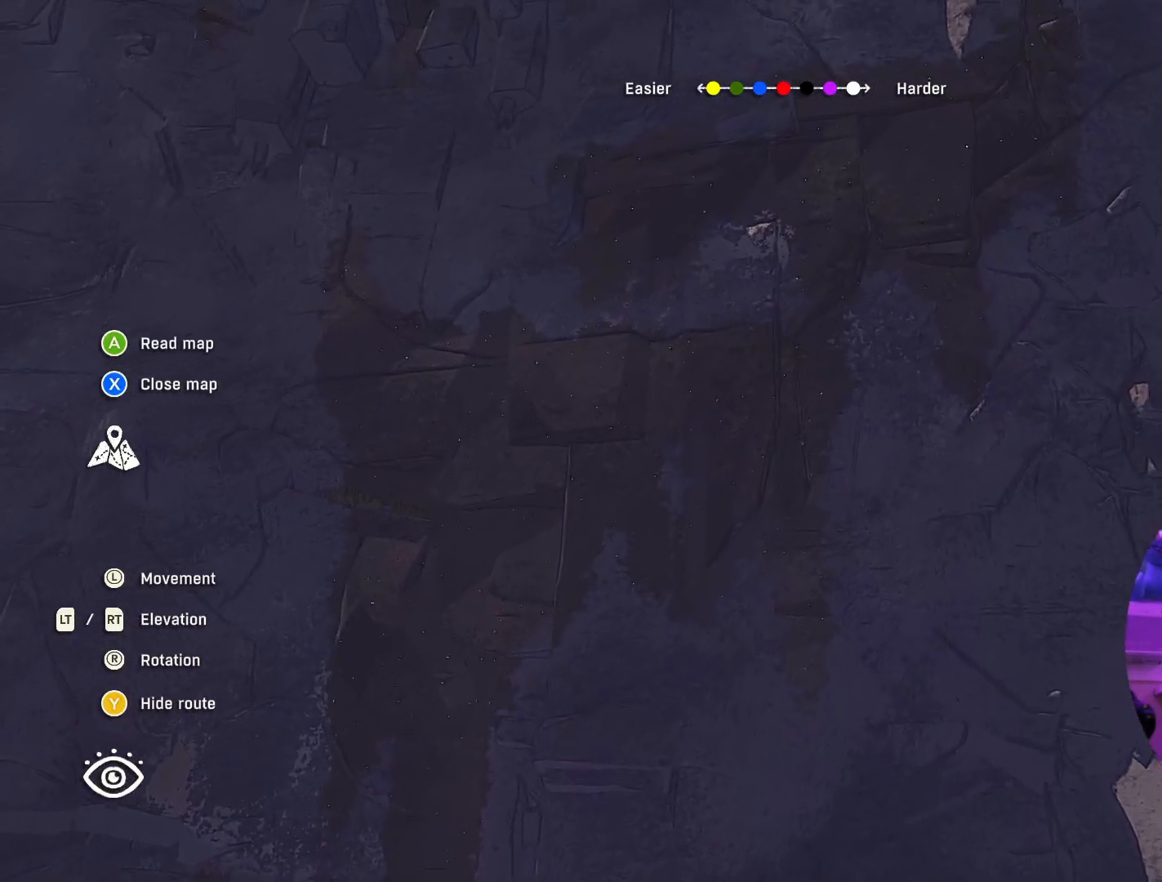
{"buttons": [], "left_stick": "center", "right_stick": "center", "events": [[250, "R2", "up"]]}
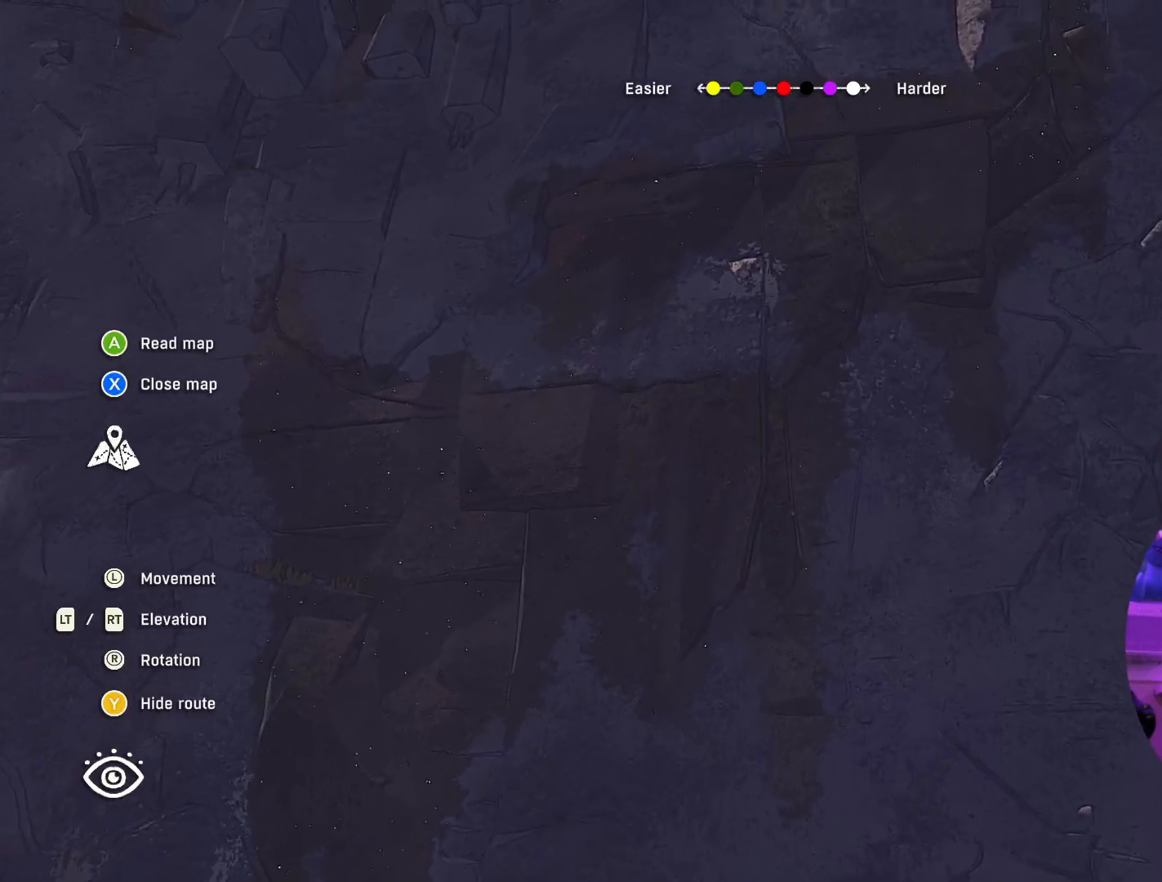
{"buttons": ["R2"], "left_stick": "center", "right_stick": "center", "events": [[34, "R2", "down"], [100, "R2", "up"], [184, "R2", "down"], [234, "R2", "up"], [367, "R2", "down"]]}
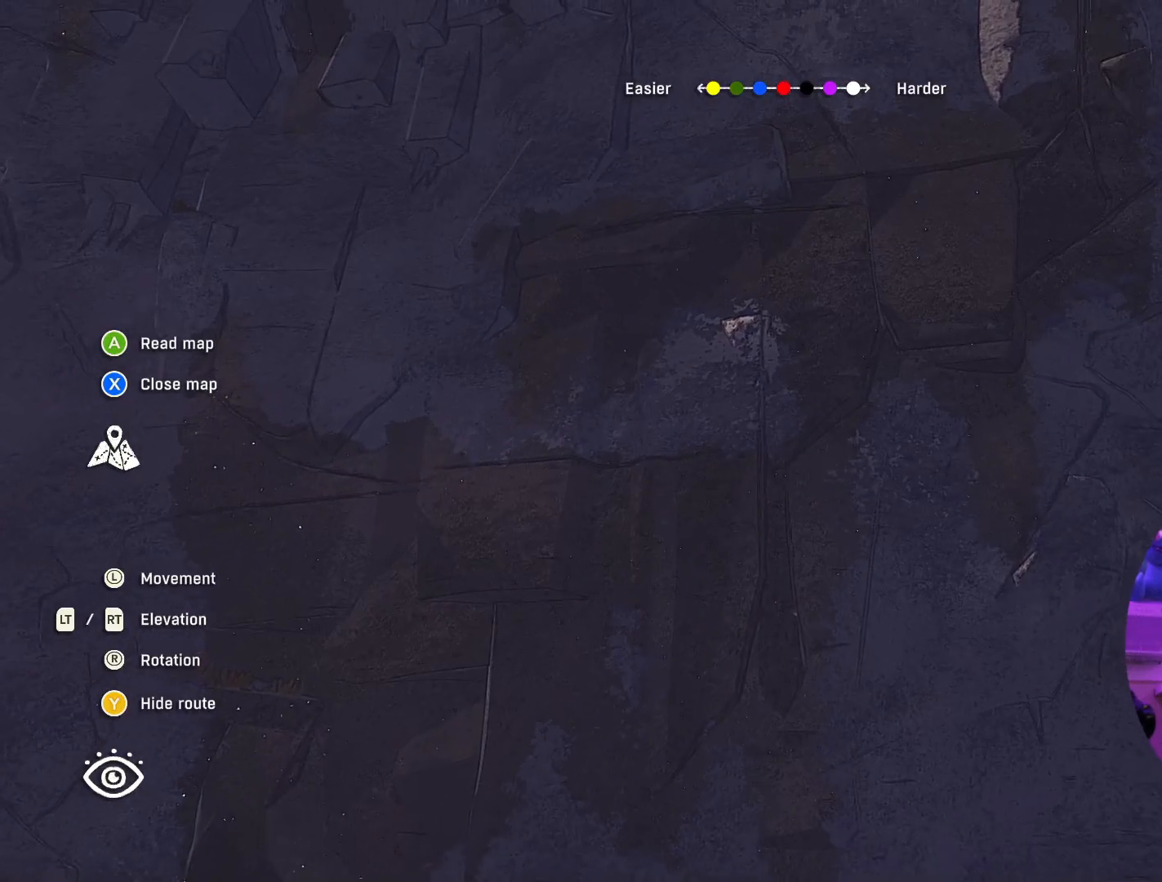
{"buttons": ["R2"], "left_stick": "center", "right_stick": "center", "events": []}
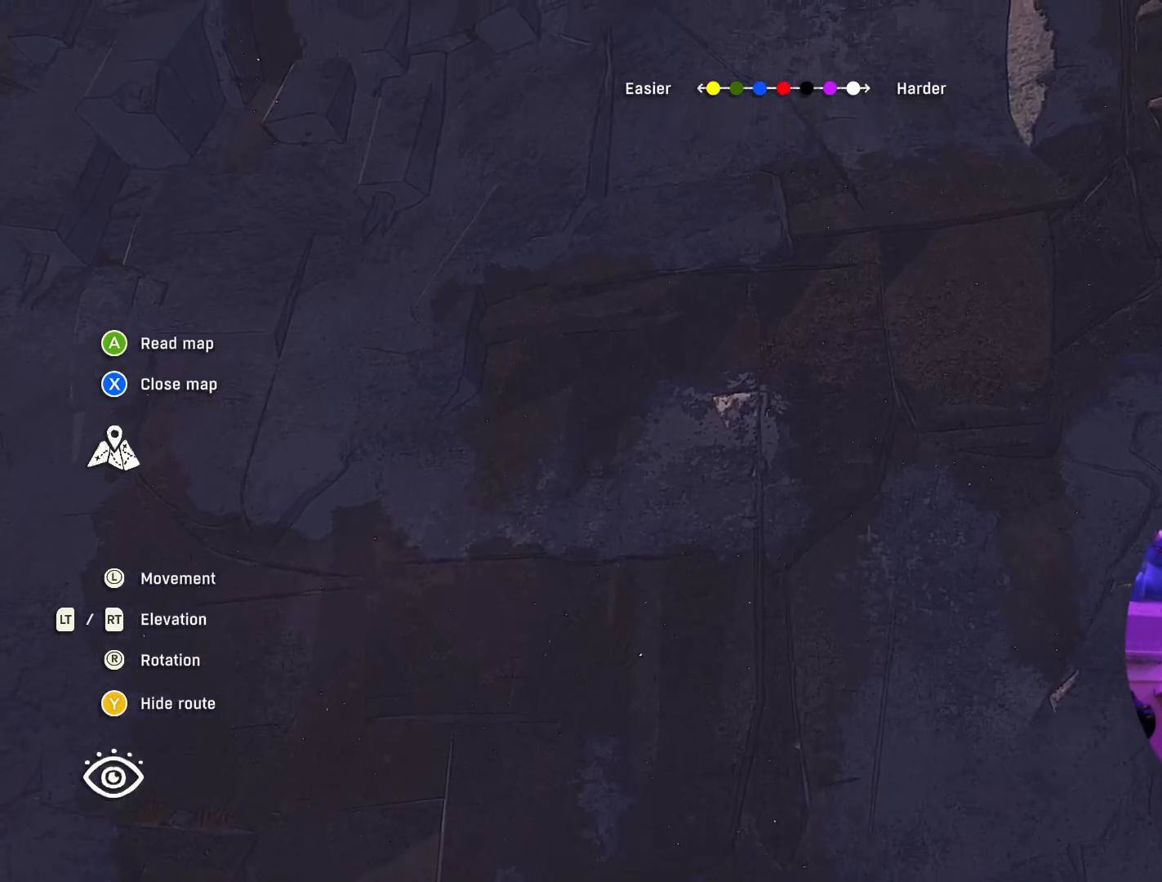
{"buttons": ["R2"], "left_stick": "center", "right_stick": "center", "events": []}
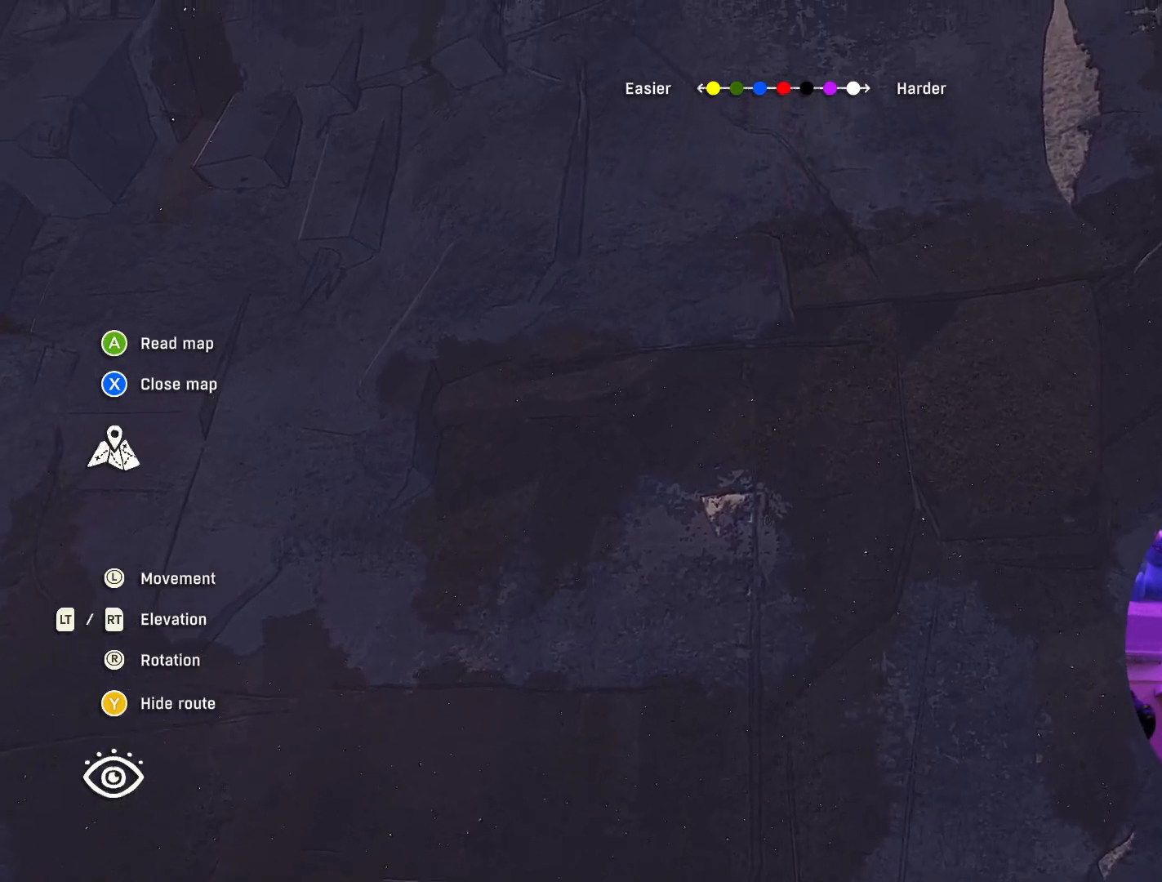
{"buttons": ["R2"], "left_stick": "center", "right_stick": "up", "events": [[384, "right_stick", "up"]]}
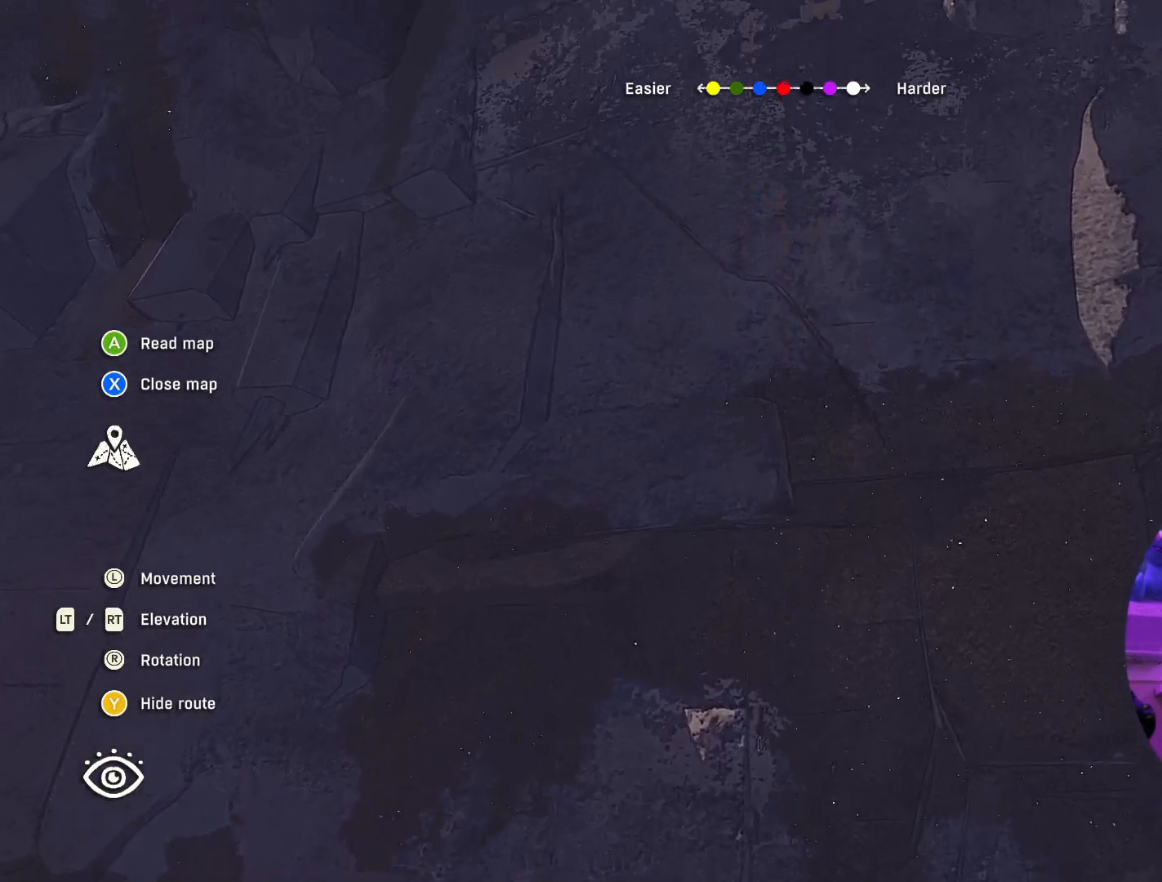
{"buttons": ["R2"], "left_stick": "center", "right_stick": "up", "events": [[317, "R2", "up"], [367, "R2", "down"]]}
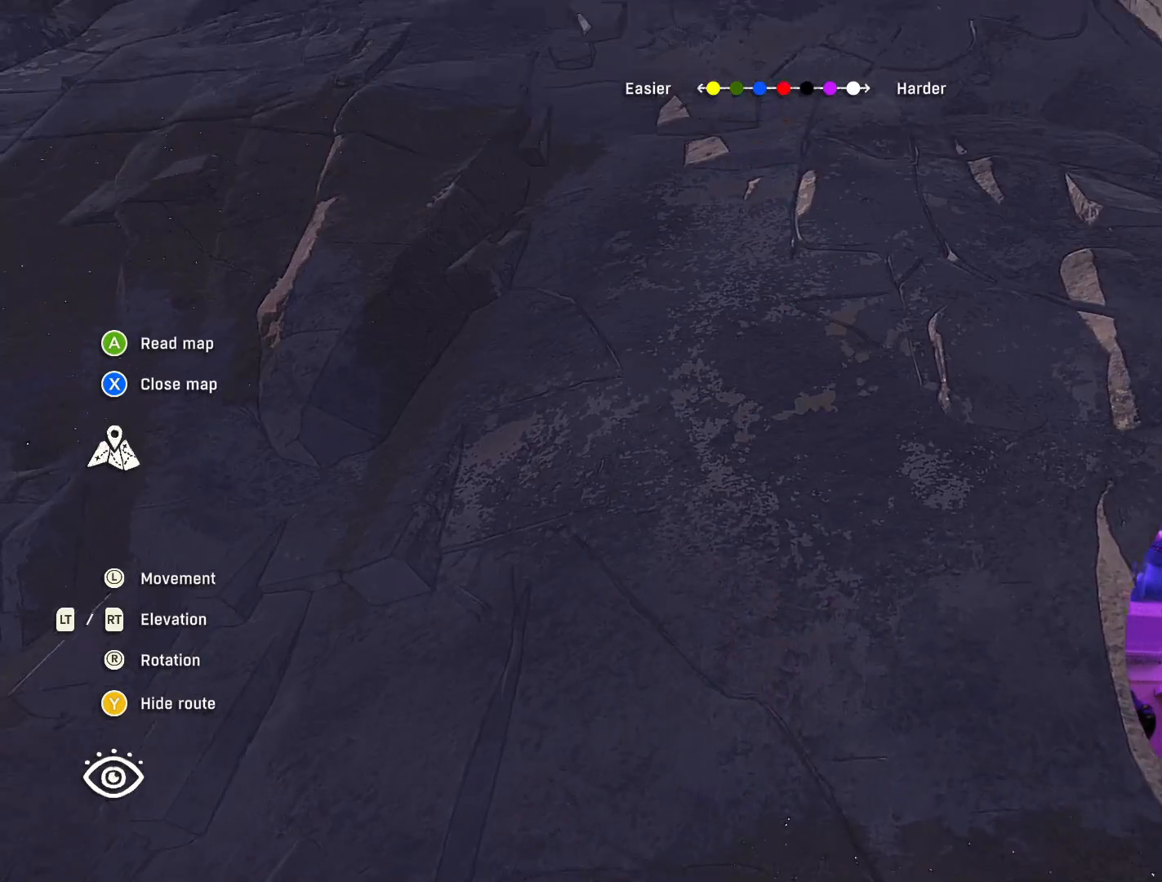
{"buttons": [], "left_stick": "center", "right_stick": "up", "events": [[200, "R2", "up"]]}
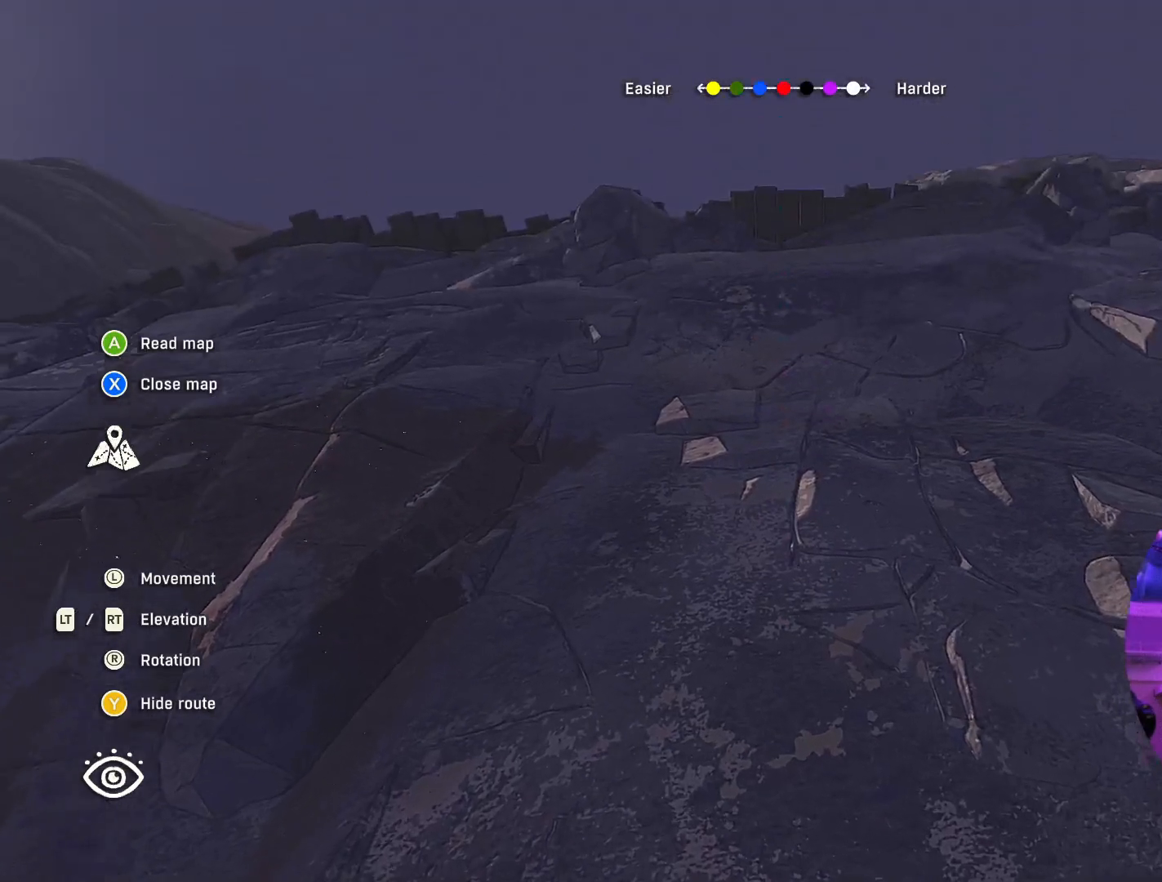
{"buttons": ["L2"], "left_stick": "center", "right_stick": "center", "events": [[167, "right_stick", "center"], [434, "L2", "down"]]}
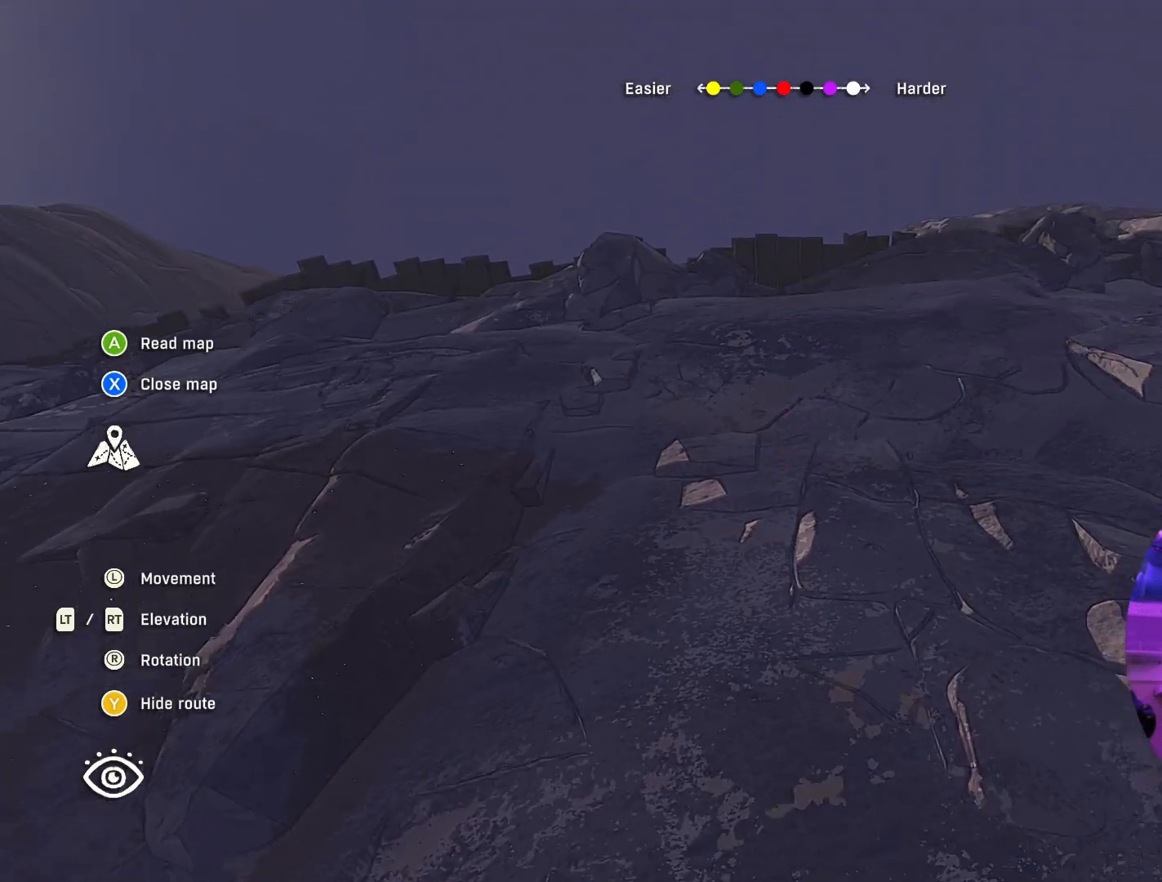
{"buttons": ["L2"], "left_stick": "center", "right_stick": "down", "events": [[334, "right_stick", "down"]]}
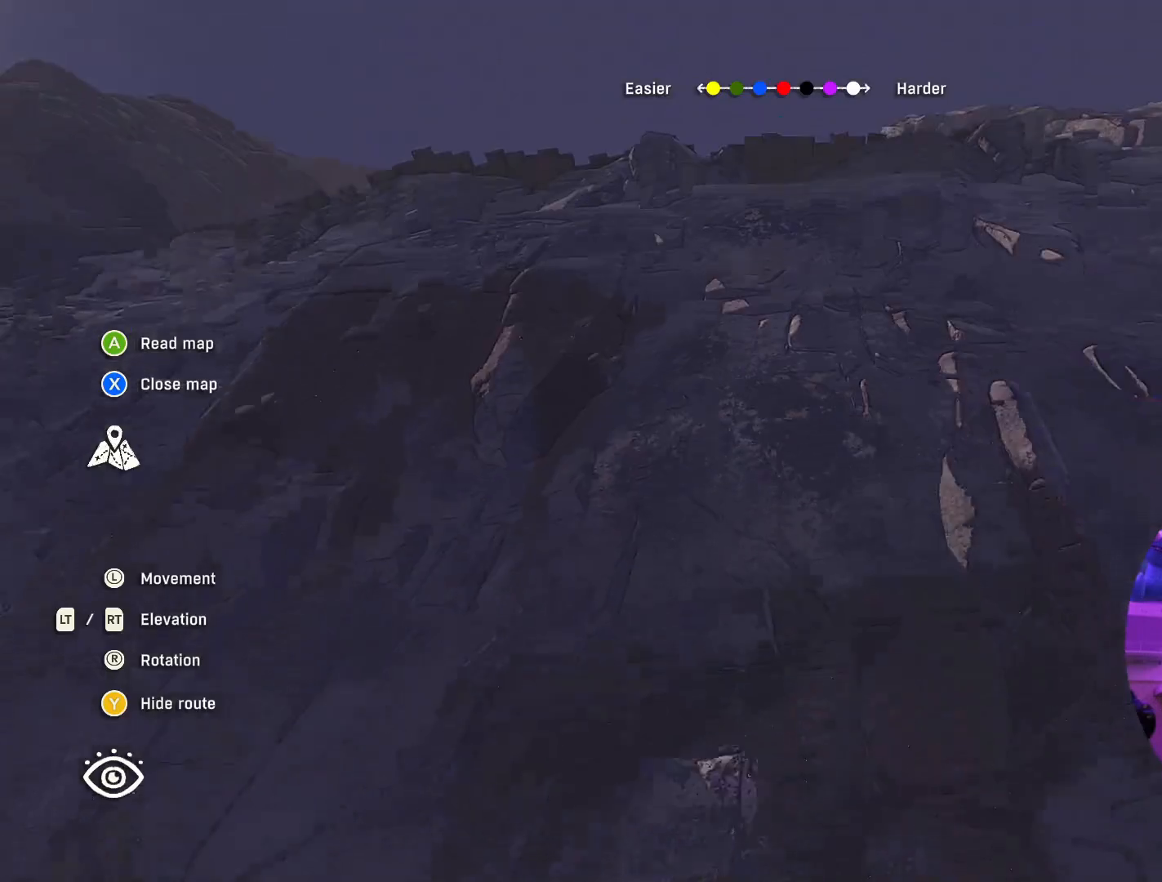
{"buttons": ["L2"], "left_stick": "center", "right_stick": "center", "events": [[150, "right_stick", "center"]]}
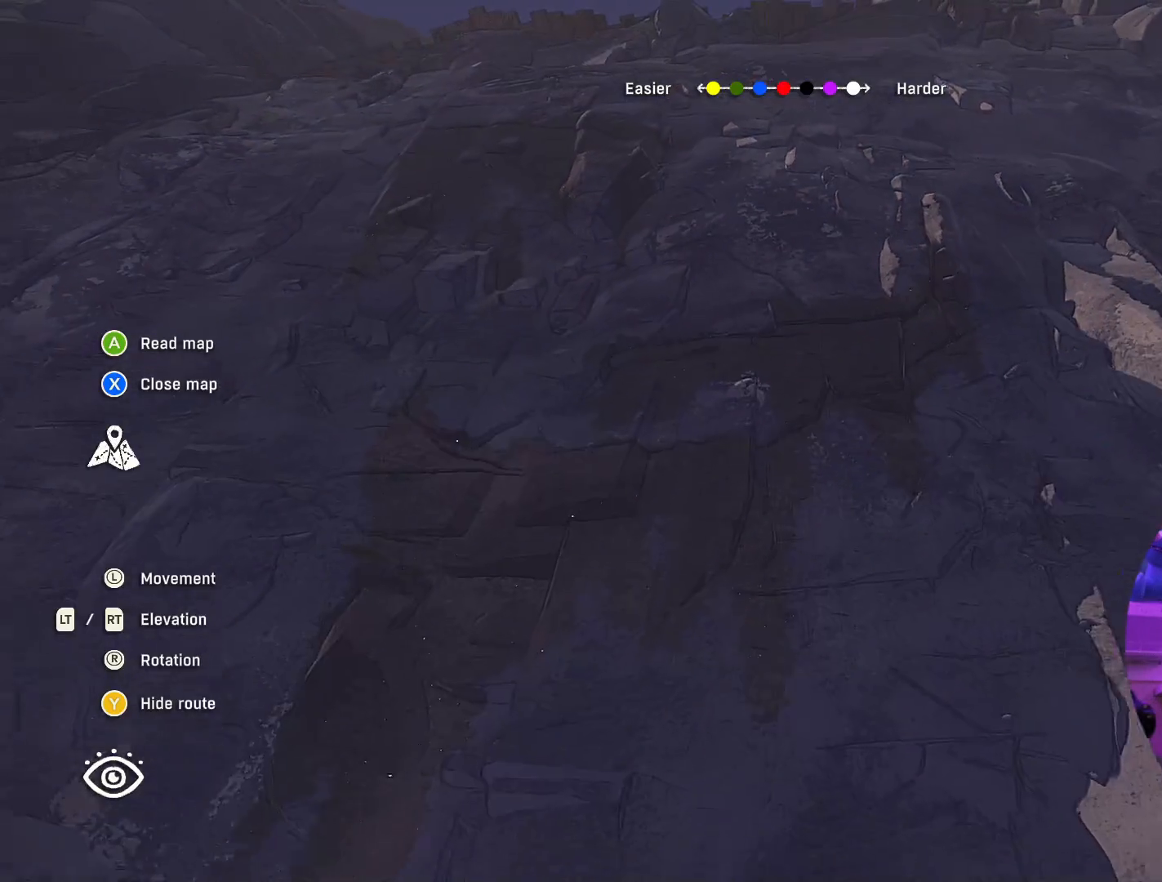
{"buttons": [], "left_stick": "center", "right_stick": "center", "events": [[417, "L2", "up"]]}
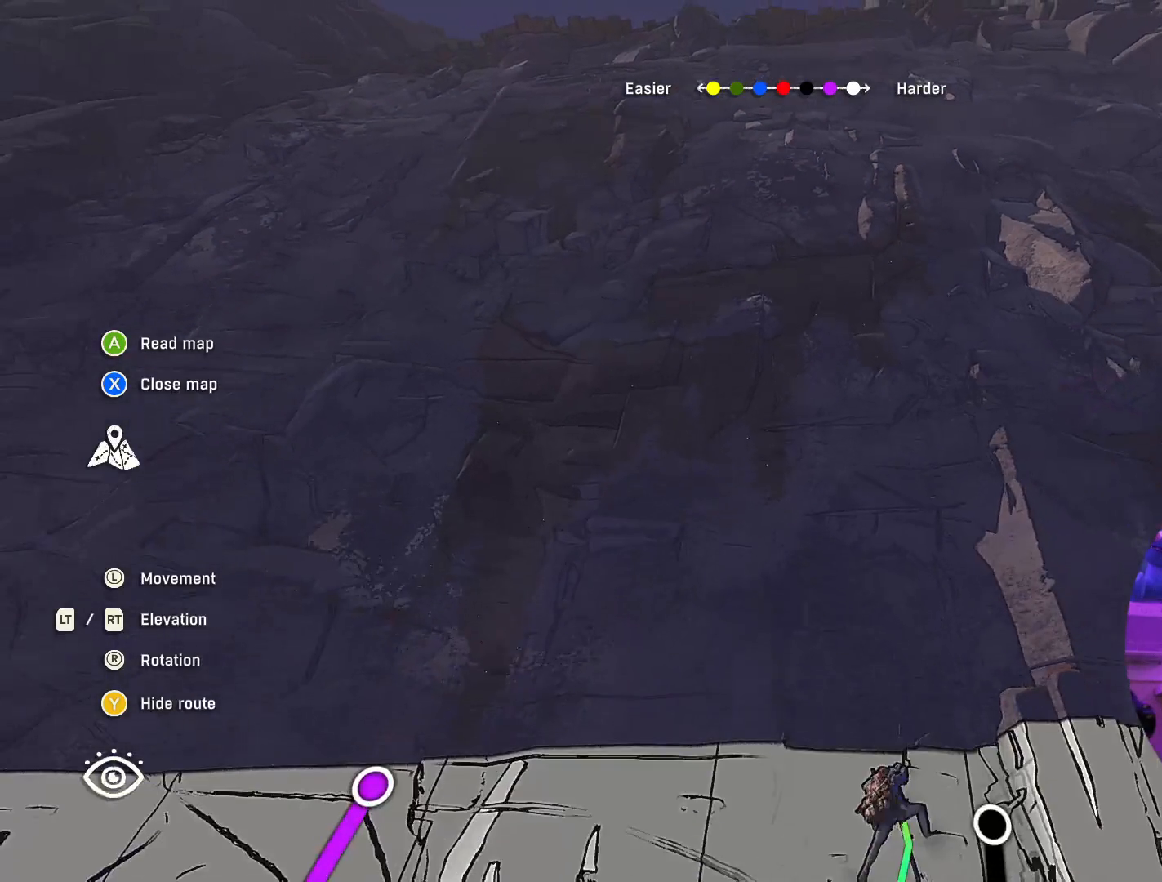
{"buttons": [], "left_stick": "center", "right_stick": "down", "events": [[284, "right_stick", "down"]]}
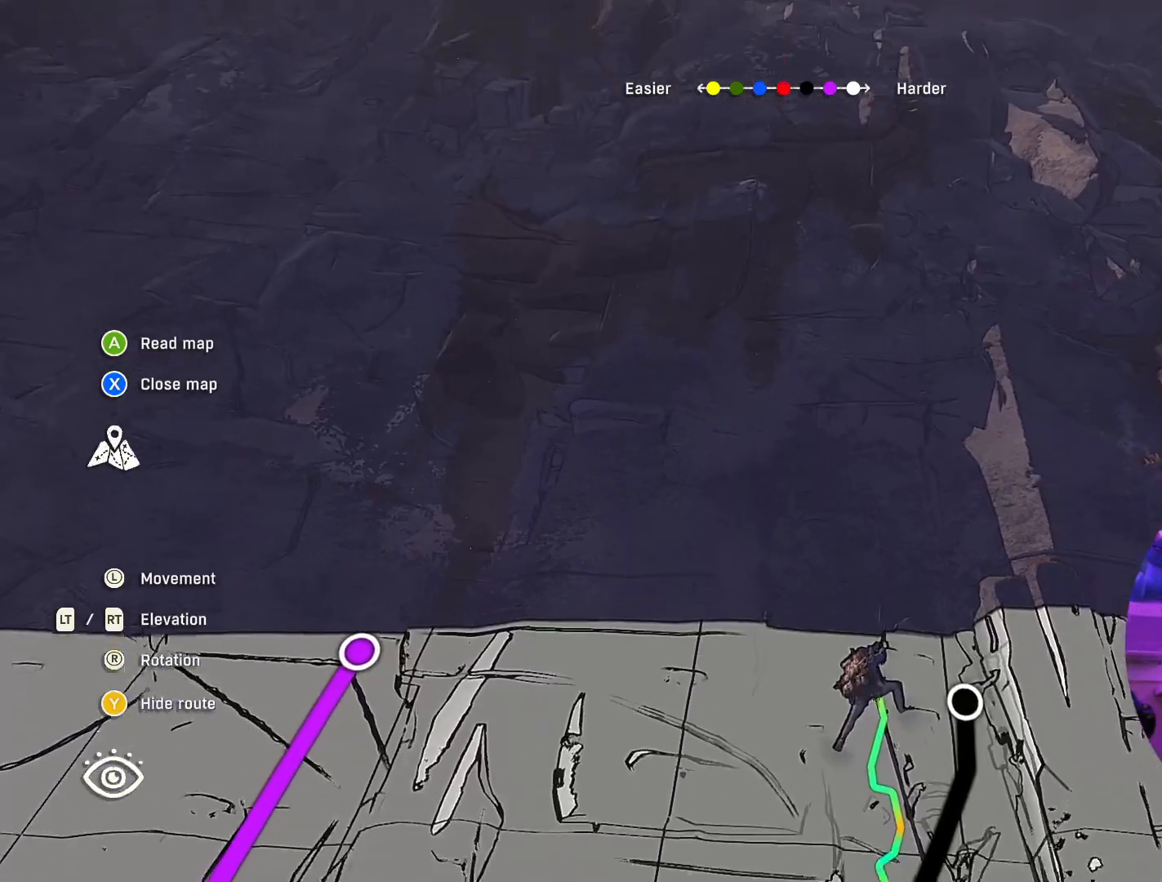
{"buttons": [], "left_stick": "center", "right_stick": "center", "events": [[250, "right_stick", "center"]]}
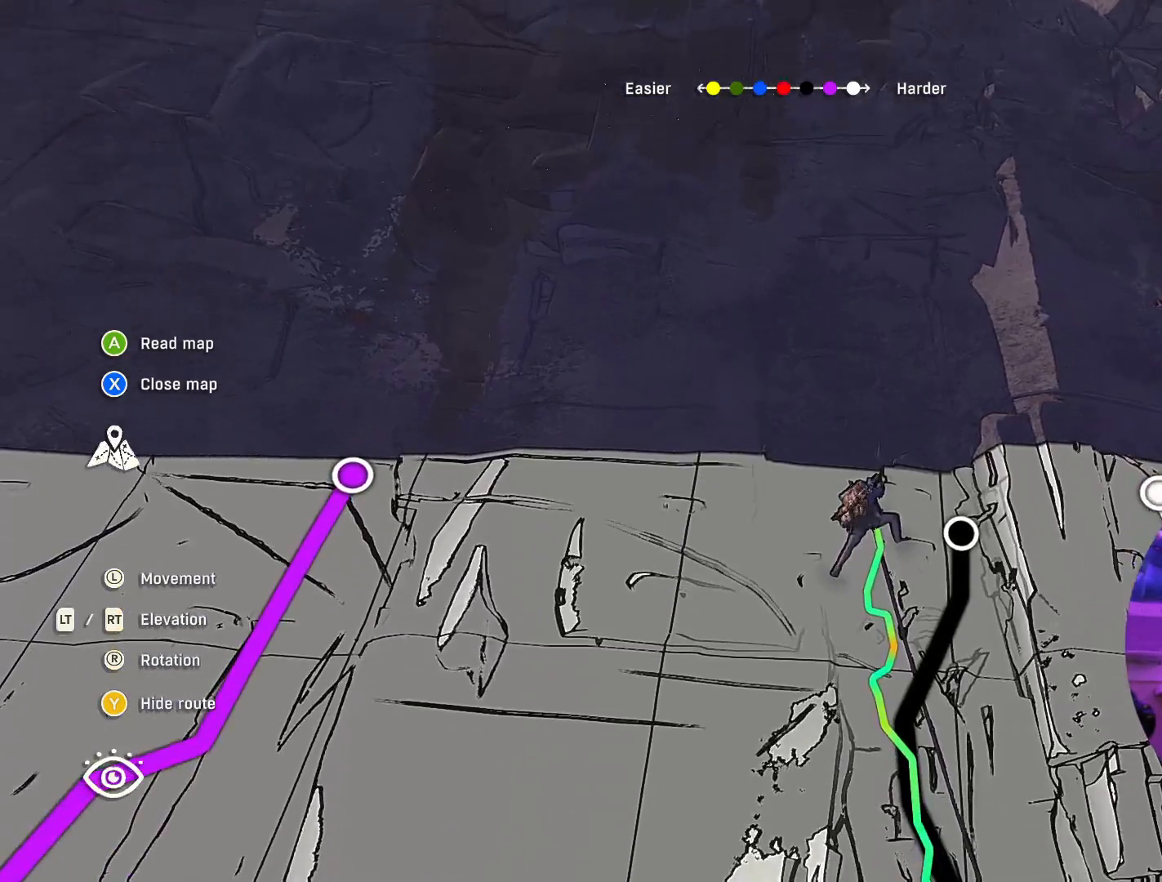
{"buttons": [], "left_stick": "center", "right_stick": "center", "events": []}
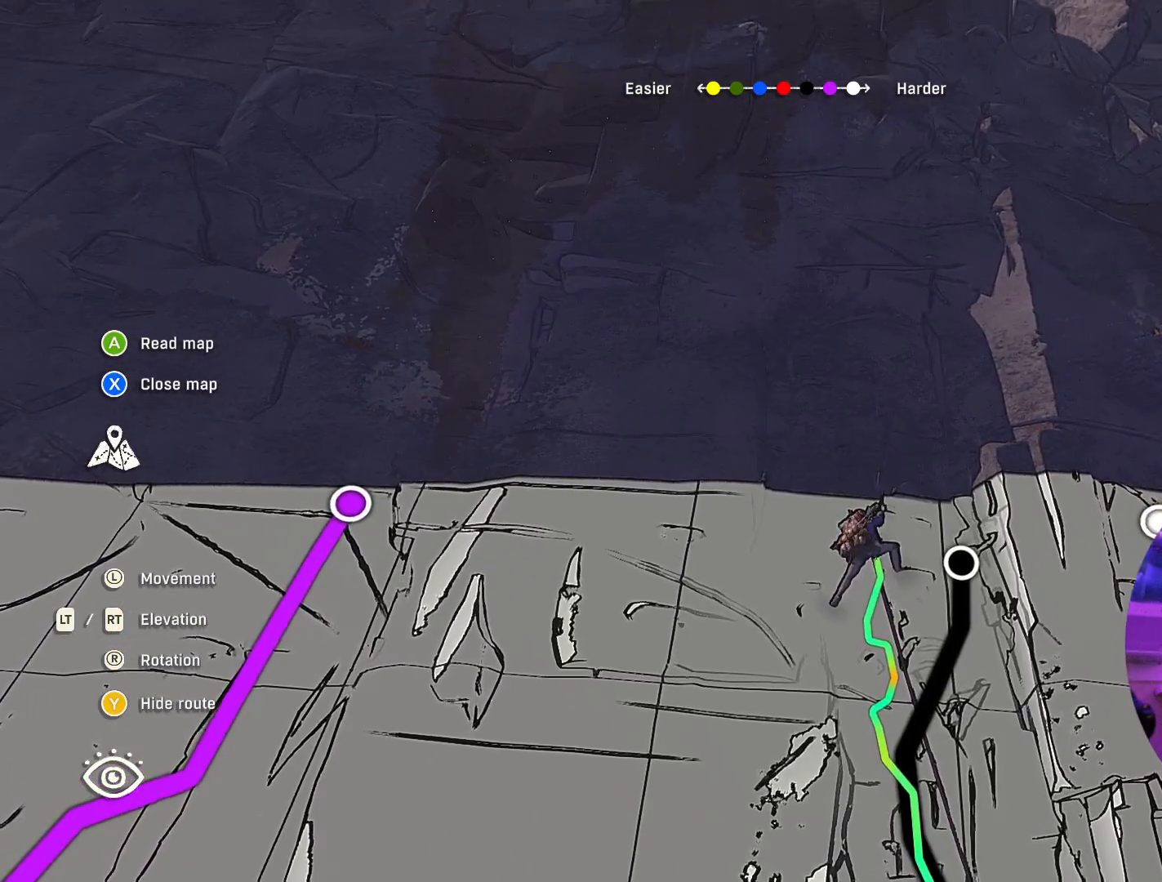
{"buttons": [], "left_stick": "center", "right_stick": "center", "events": [[34, "left_stick", "up"], [334, "left_stick", "center"]]}
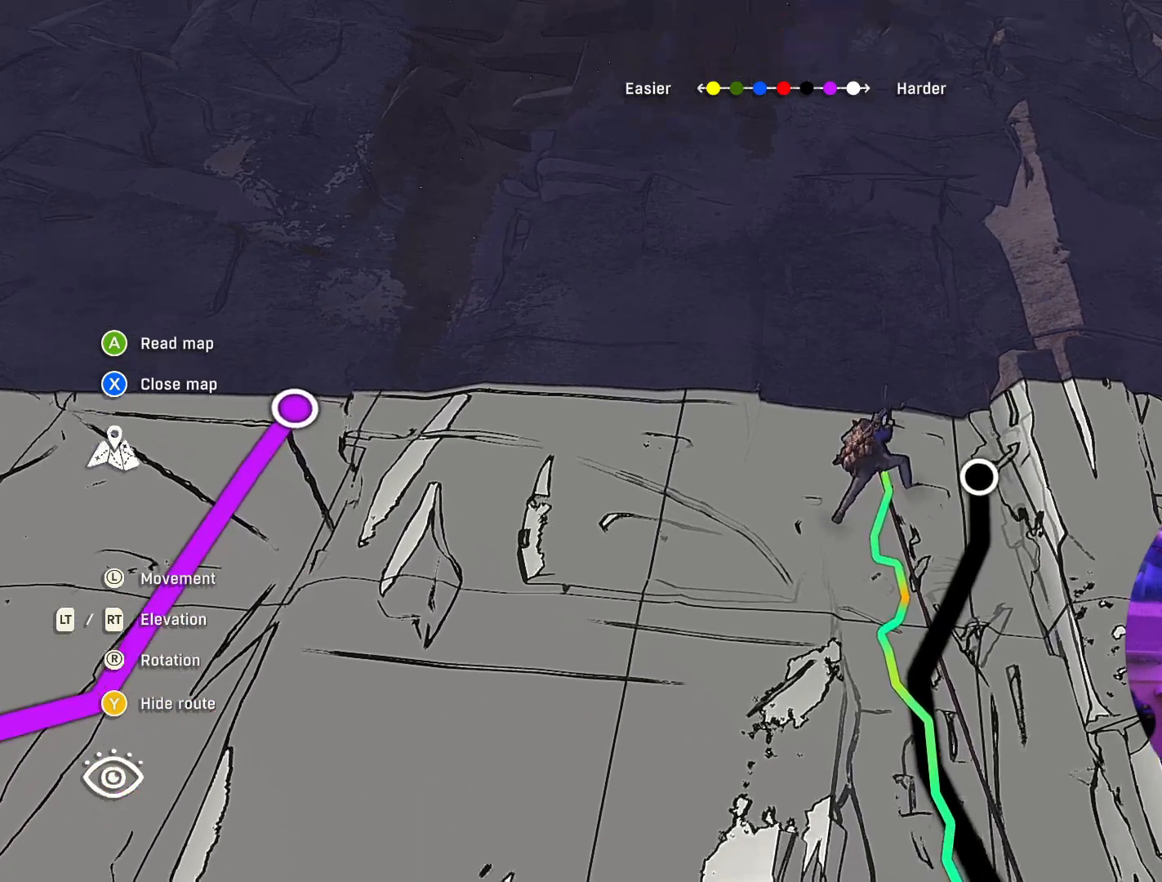
{"buttons": [], "left_stick": "center", "right_stick": "center", "events": []}
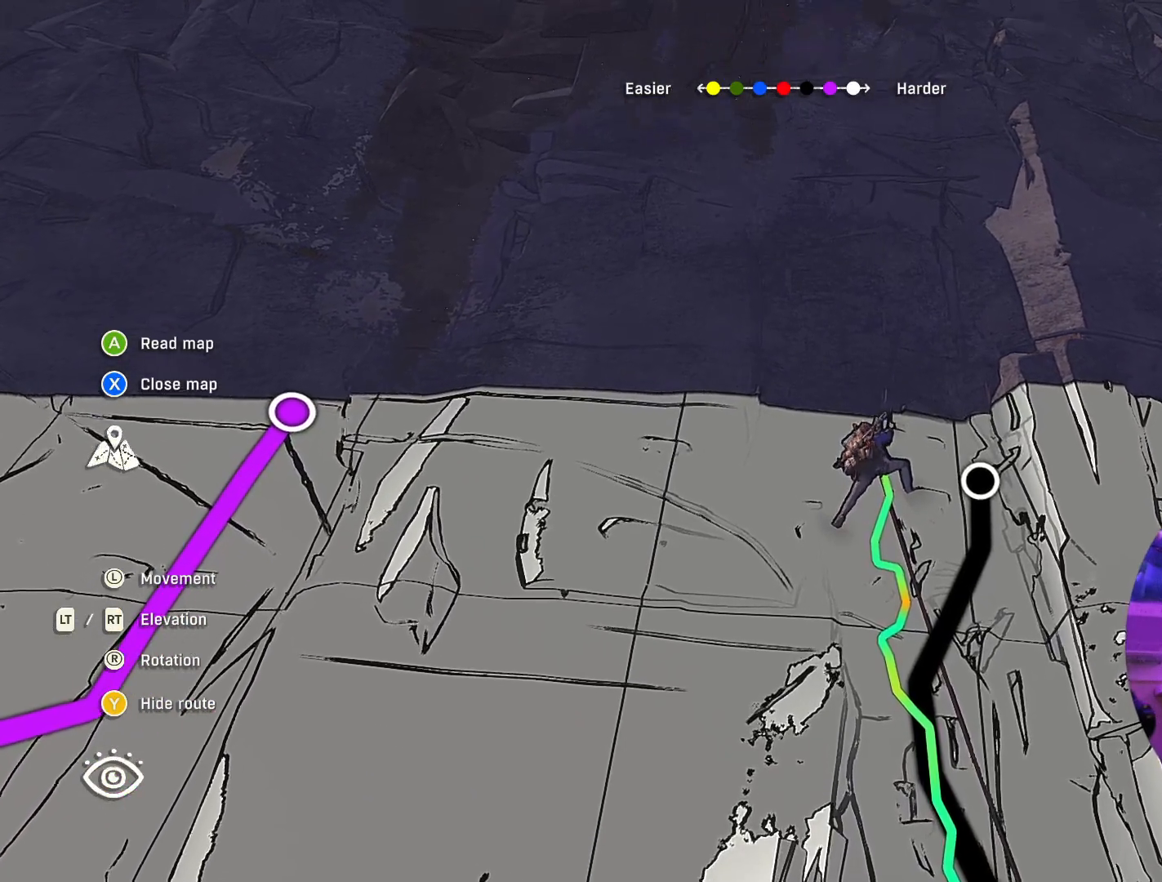
{"buttons": ["R2"], "left_stick": "center", "right_stick": "center", "events": [[67, "R2", "down"]]}
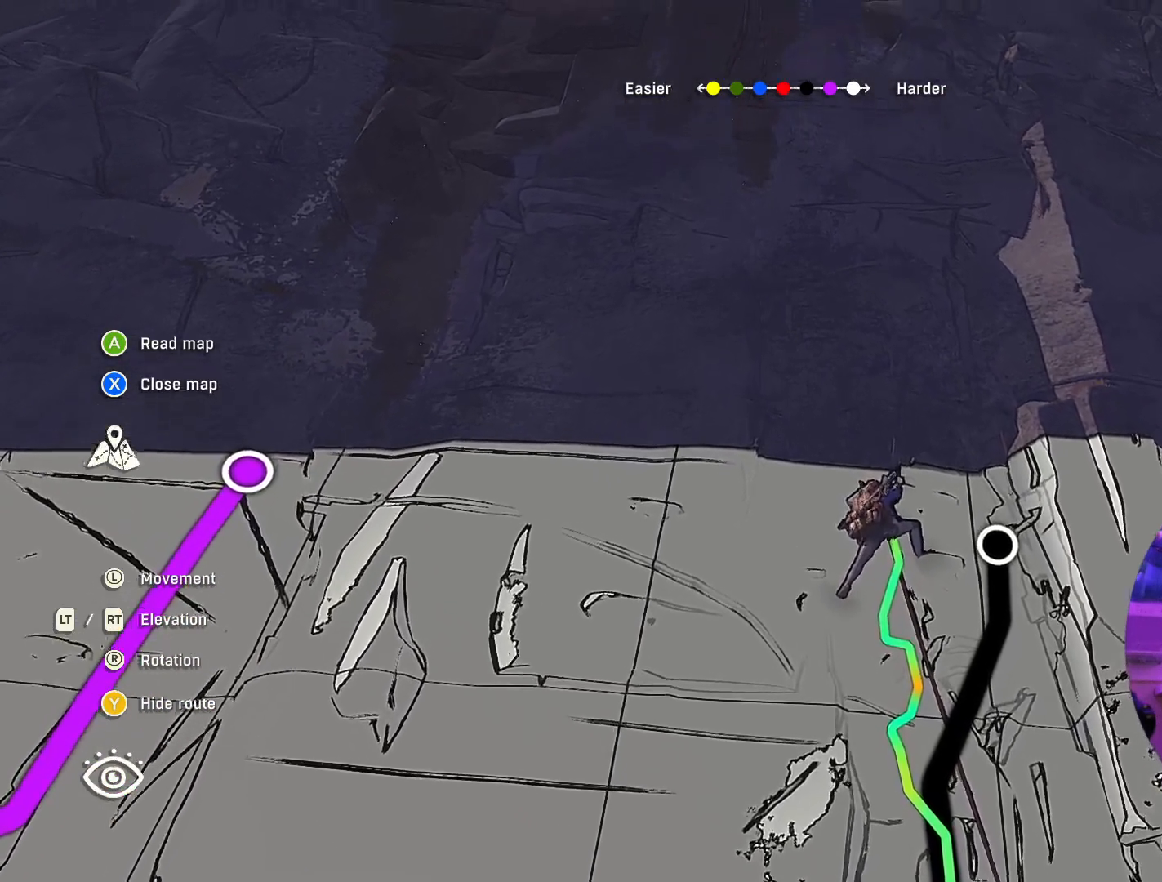
{"buttons": [], "left_stick": "center", "right_stick": "center", "events": [[234, "R2", "up"]]}
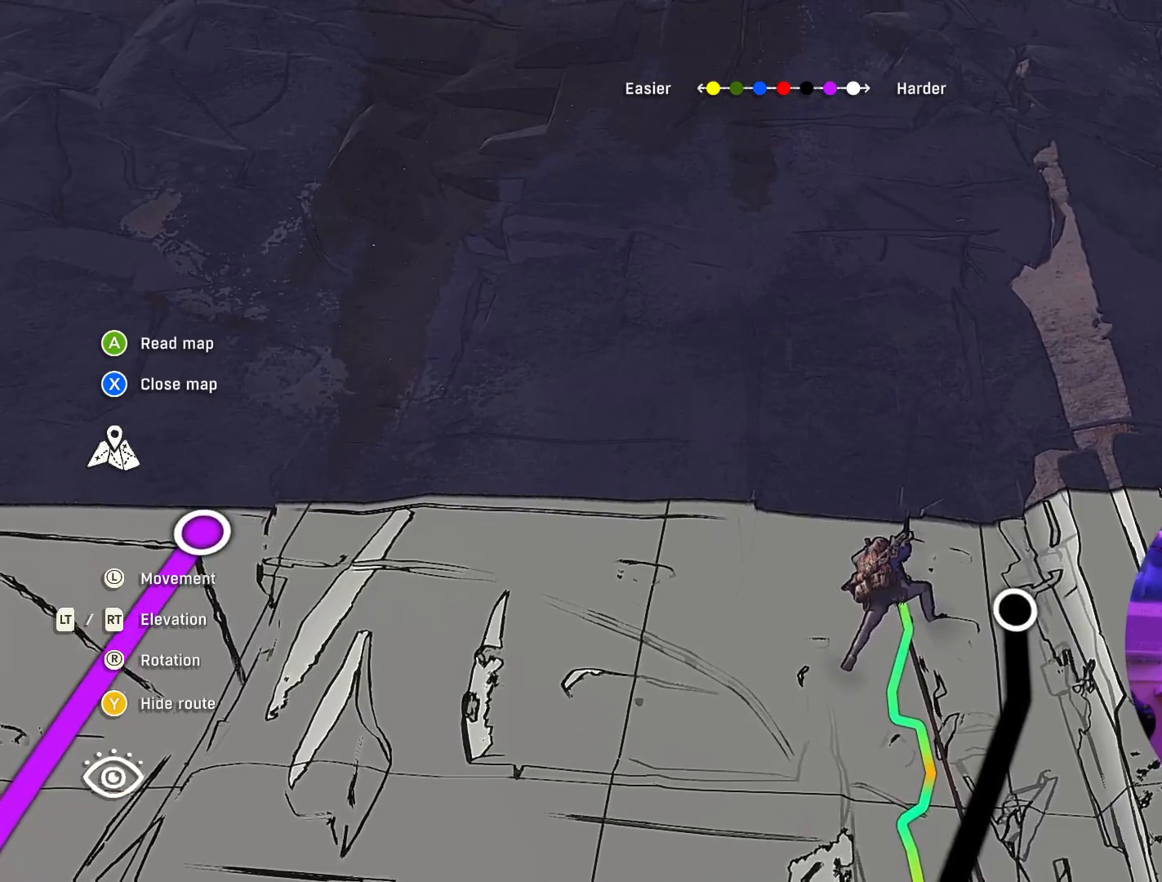
{"buttons": [], "left_stick": "center", "right_stick": "center", "events": [[250, "R2", "down"], [417, "R2", "up"]]}
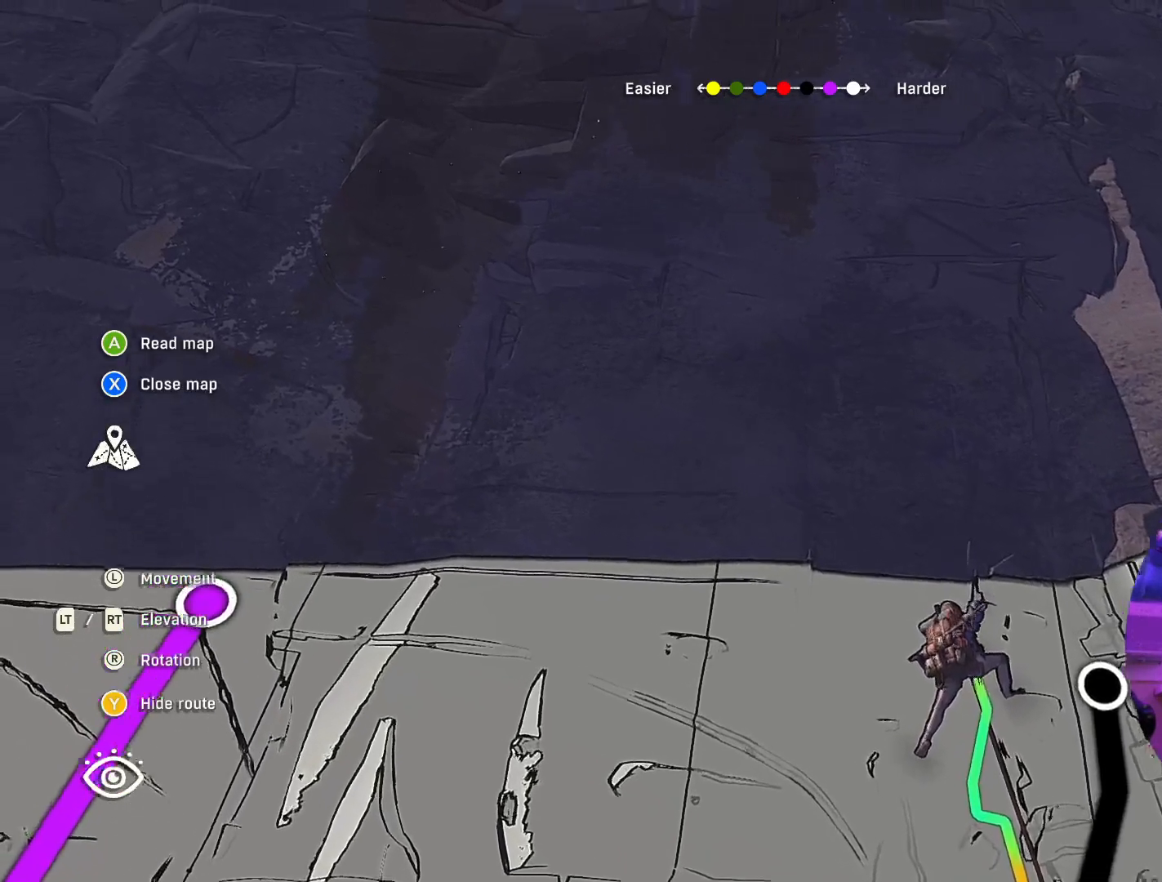
{"buttons": ["R2"], "left_stick": "center", "right_stick": "center", "events": [[167, "R2", "down"]]}
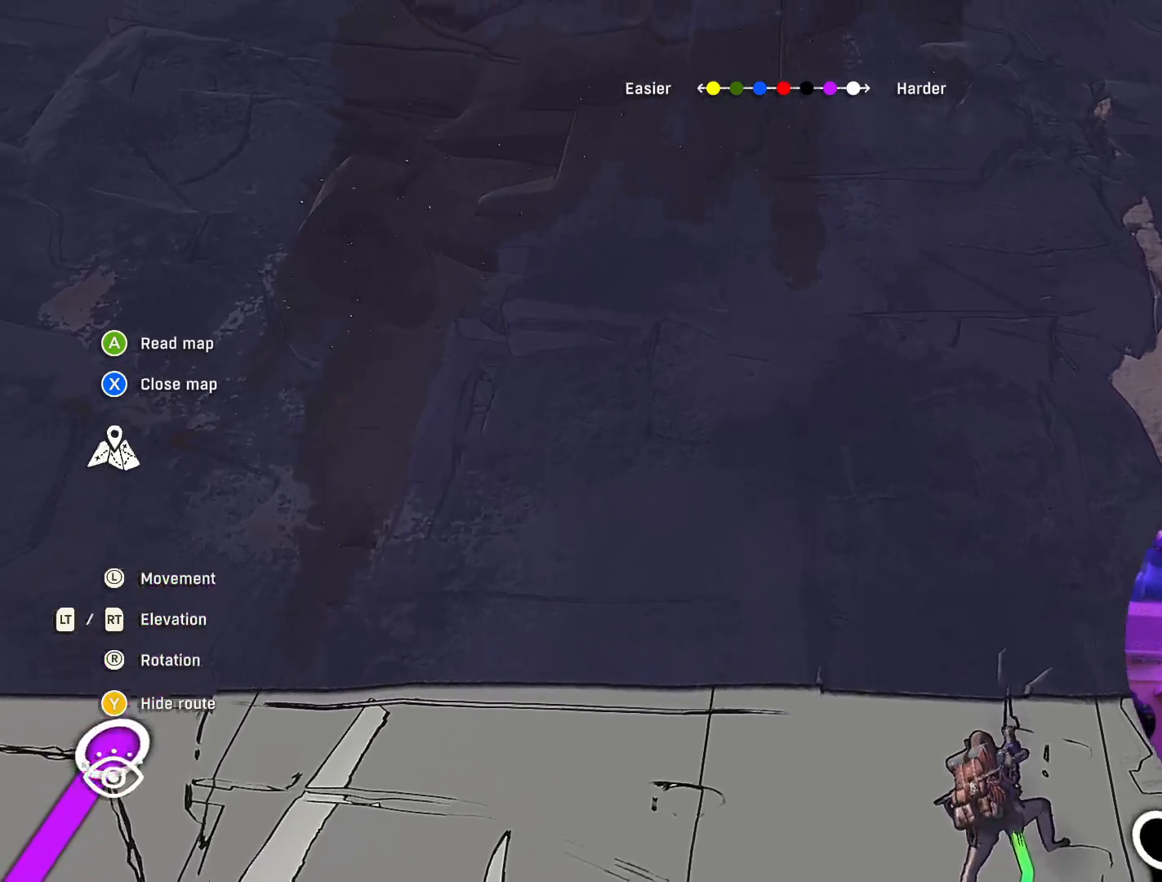
{"buttons": ["R2"], "left_stick": "center", "right_stick": "center", "events": [[300, "left_stick", "left"], [400, "left_stick", "center"]]}
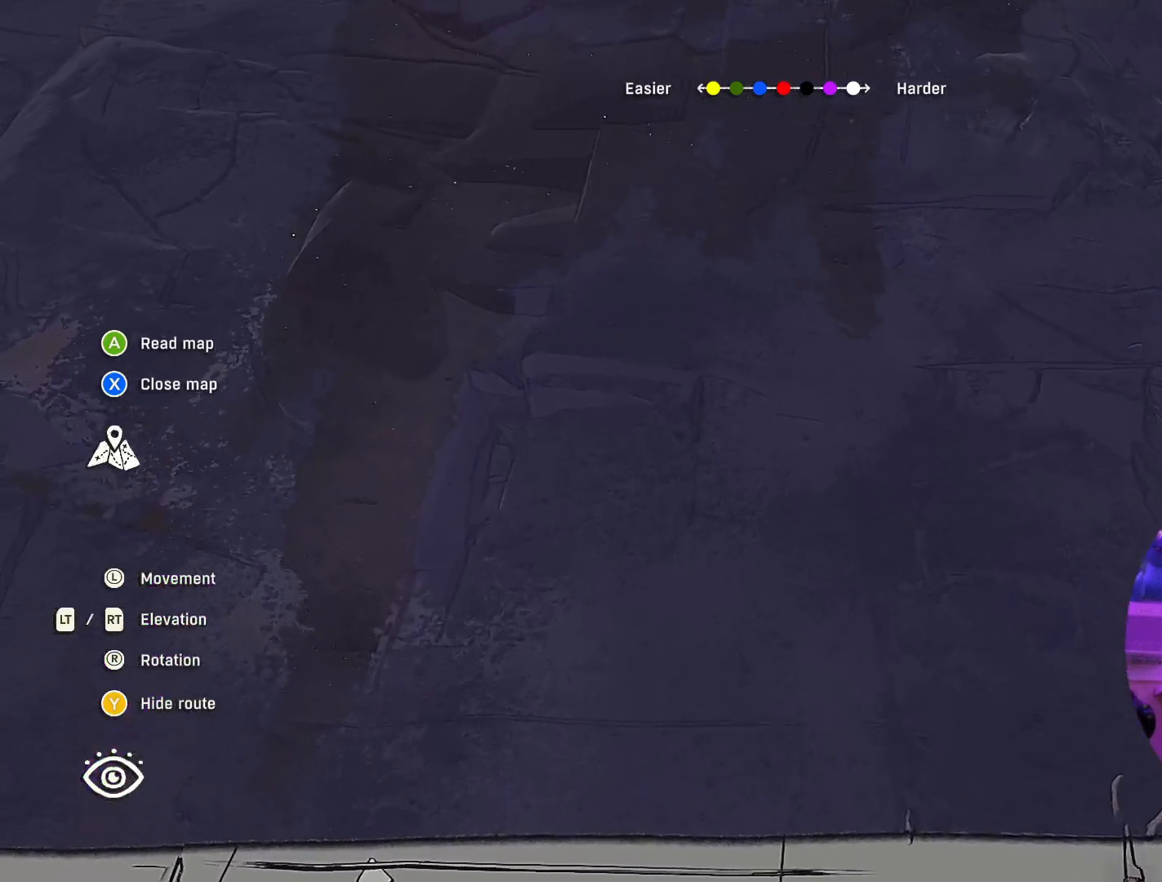
{"buttons": ["R2"], "left_stick": "center", "right_stick": "center", "events": []}